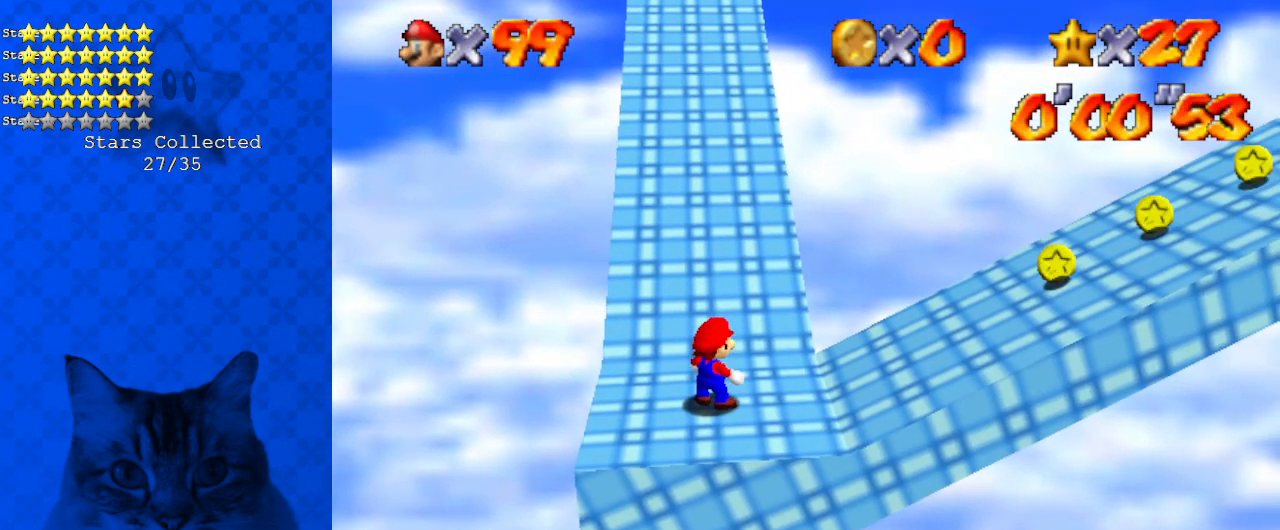
Gameplay with keyboard; each line is a JSON object with the keys held at the frame after it. "events" lists presses ("down") and releases ("up") of "a", "c", "ctrl", "d", "down", "left", "return", "right", "s", "shift", "up", "w", "x" and "y" between this image and that frame as [ms after this image, input, new state], when the widget could be followed in between. No other keys are recorded. Mouse input is not recorded.
{"keys": ["d", "right", "shift", "up"], "events": [[133, "up", "down"], [334, "shift", "down"], [434, "right", "down"], [468, "d", "down"]]}
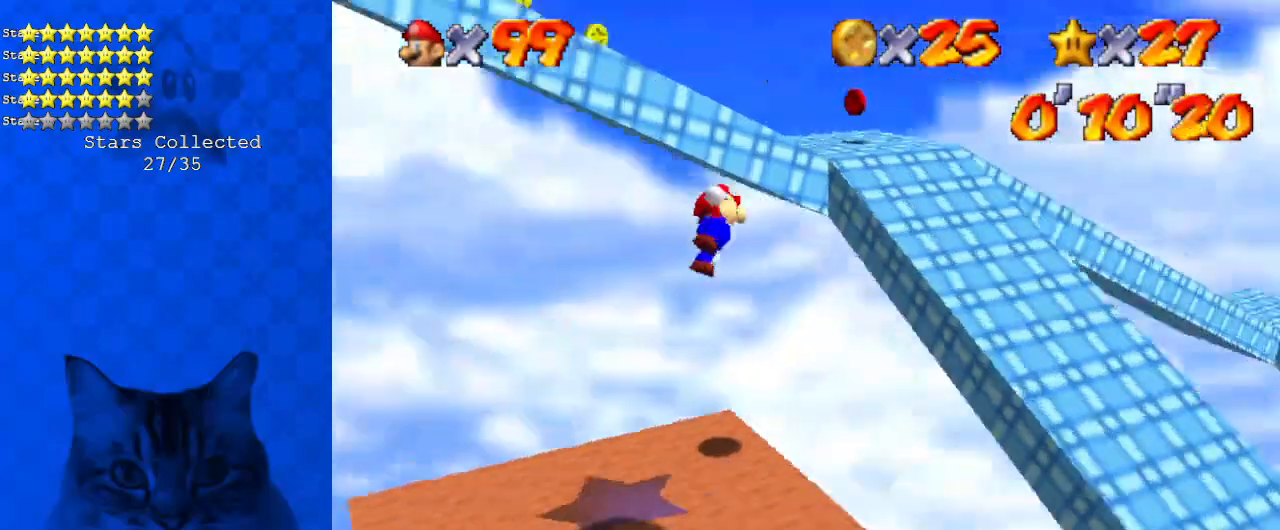
{"keys": ["ctrl", "down", "right"], "events": [[100, "d", "up"], [167, "shift", "up"], [167, "up", "up"], [435, "down", "down"], [501, "ctrl", "down"]]}
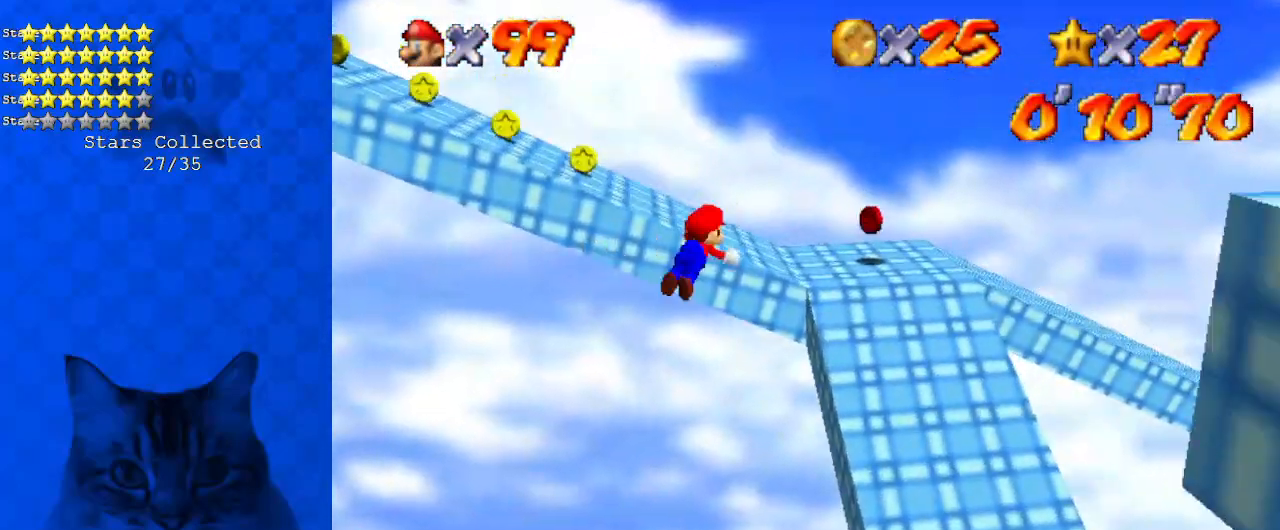
{"keys": [], "events": [[234, "ctrl", "up"], [368, "ctrl", "down"], [368, "shift", "down"], [468, "down", "up"], [468, "right", "up"], [502, "ctrl", "up"], [502, "shift", "up"]]}
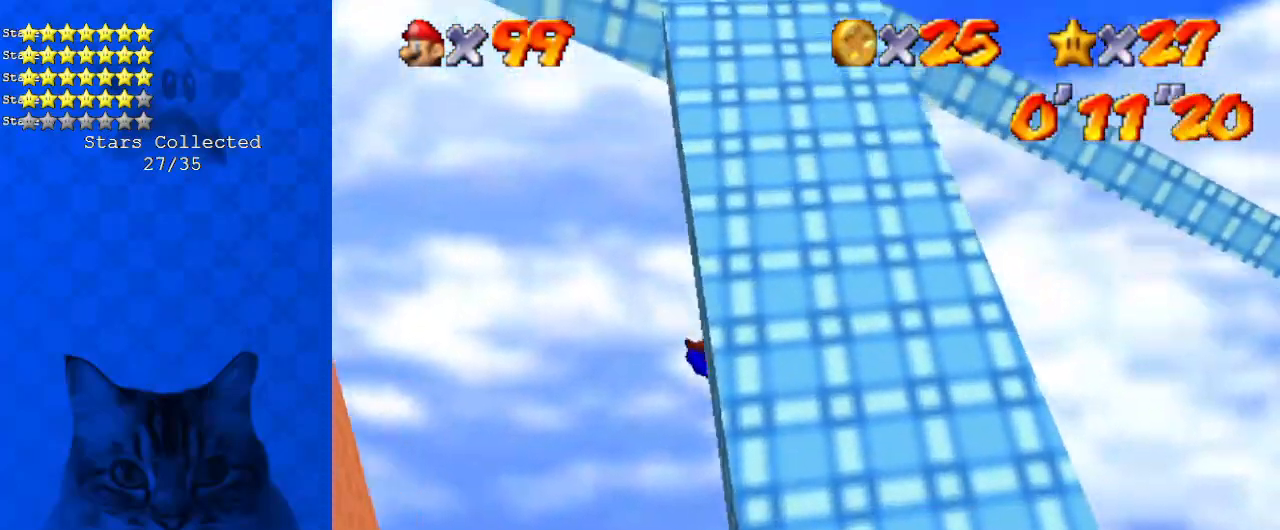
{"keys": ["right", "up"], "events": [[100, "up", "down"], [100, "x", "down"], [234, "x", "up"], [434, "right", "down"]]}
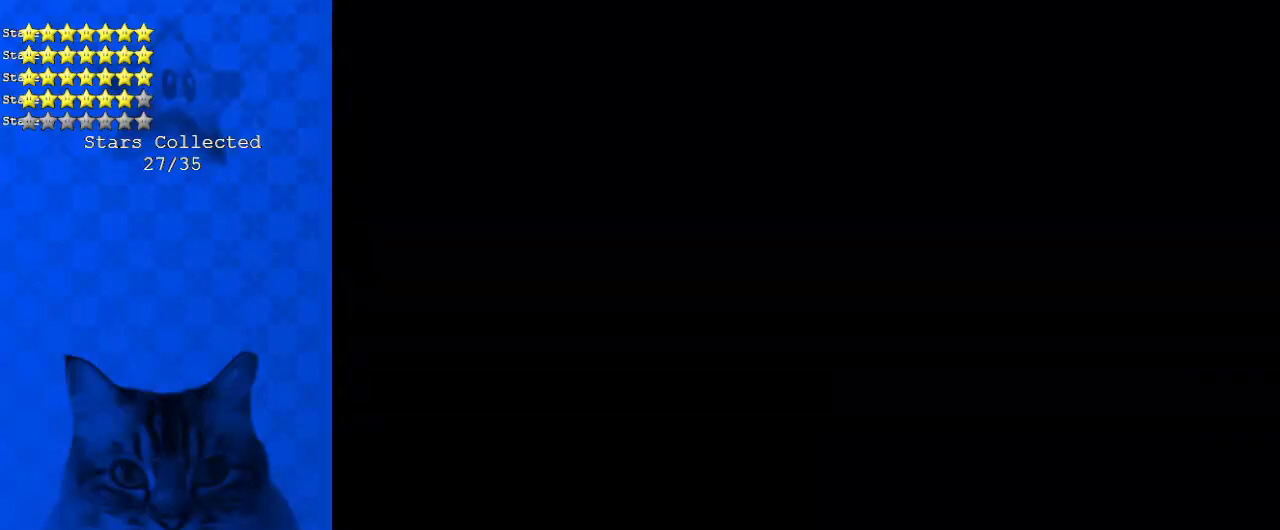
{"keys": ["right", "up"], "events": []}
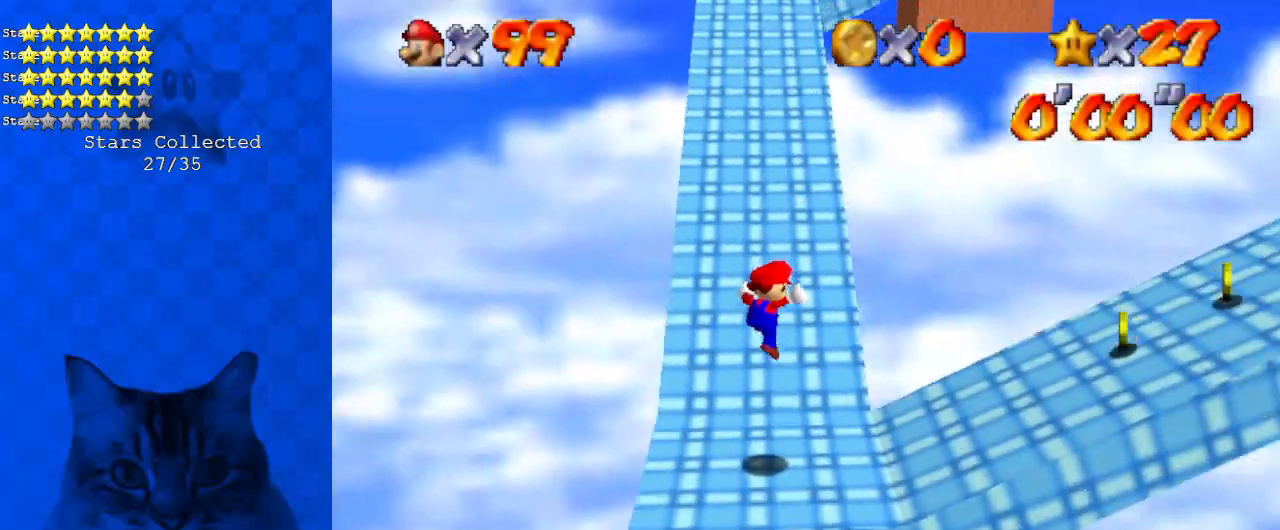
{"keys": ["right", "shift", "y"], "events": [[66, "up", "up"], [367, "y", "down"], [401, "shift", "down"]]}
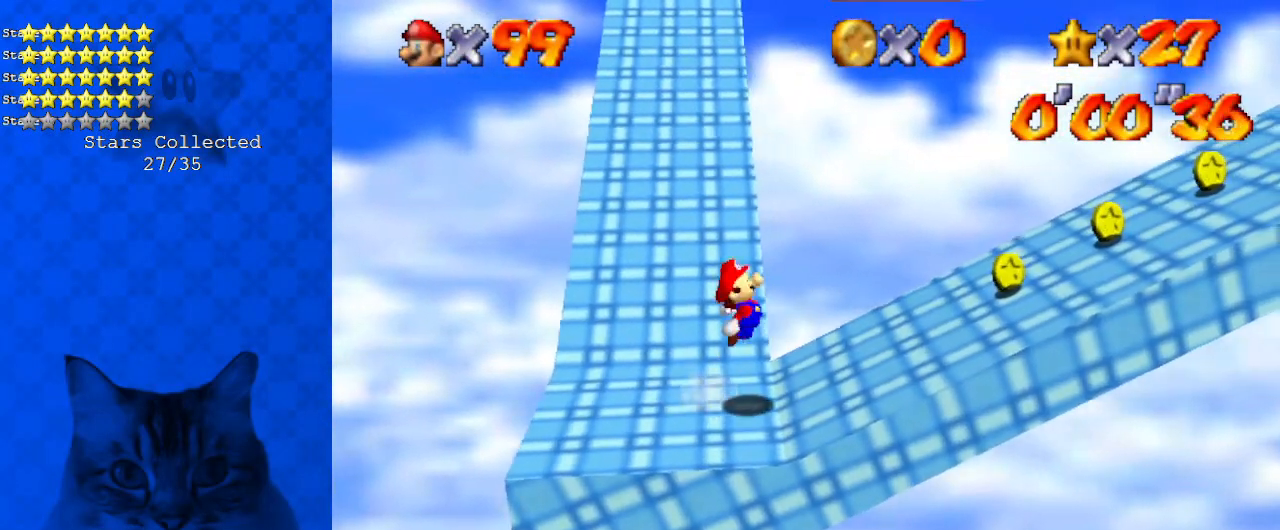
{"keys": ["right", "up", "y"], "events": [[33, "shift", "up"], [67, "a", "down"], [267, "a", "up"], [301, "up", "down"]]}
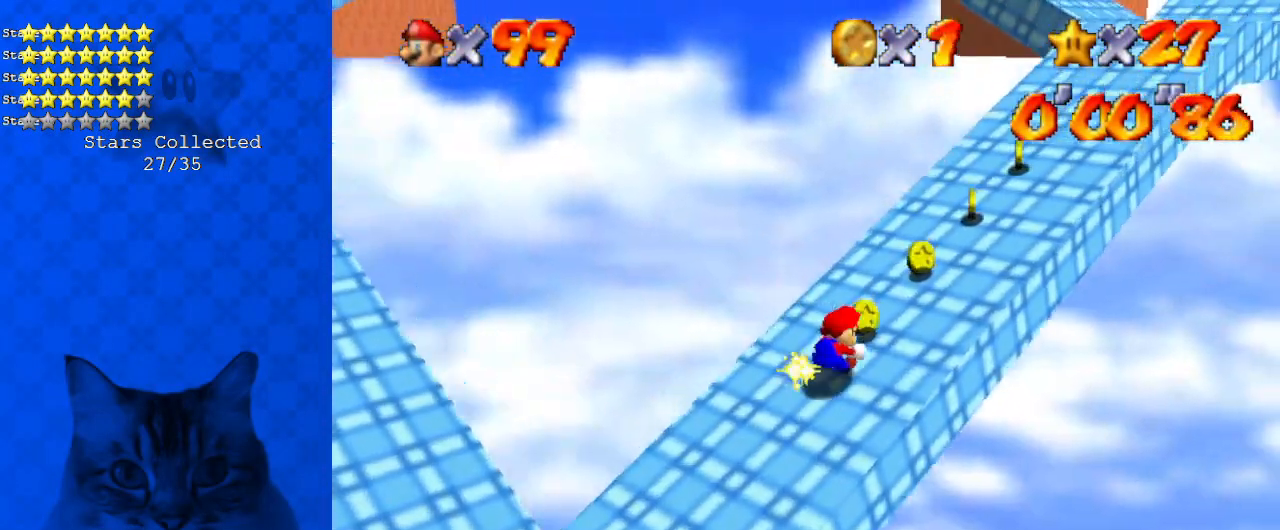
{"keys": ["right", "shift", "up", "y"], "events": [[34, "shift", "down"], [201, "shift", "up"], [335, "shift", "down"]]}
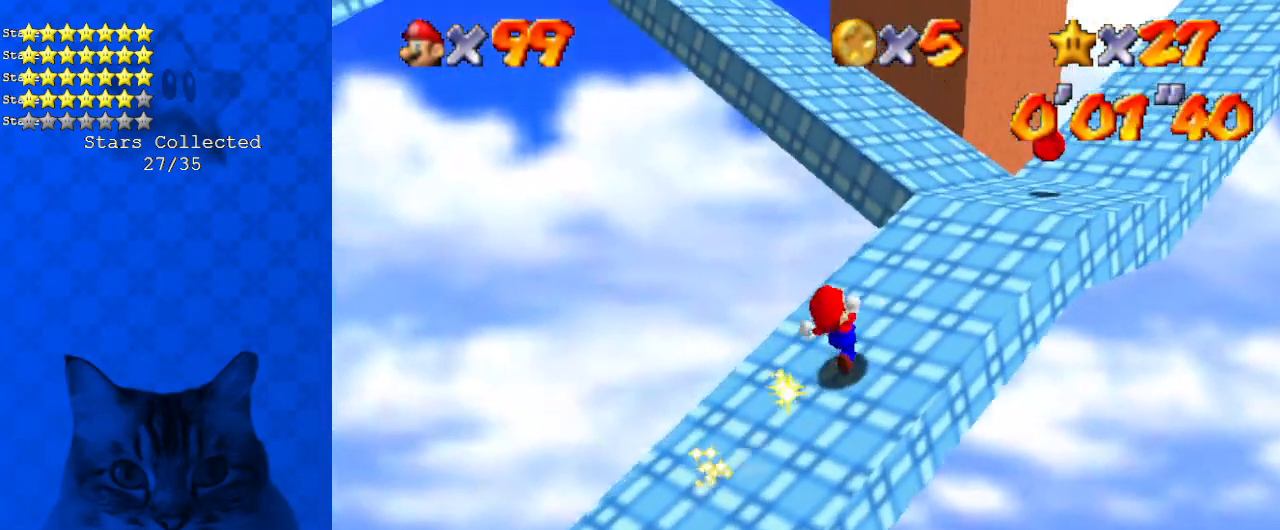
{"keys": ["left", "up"], "events": [[67, "shift", "up"], [67, "y", "up"], [401, "left", "down"], [401, "right", "up"]]}
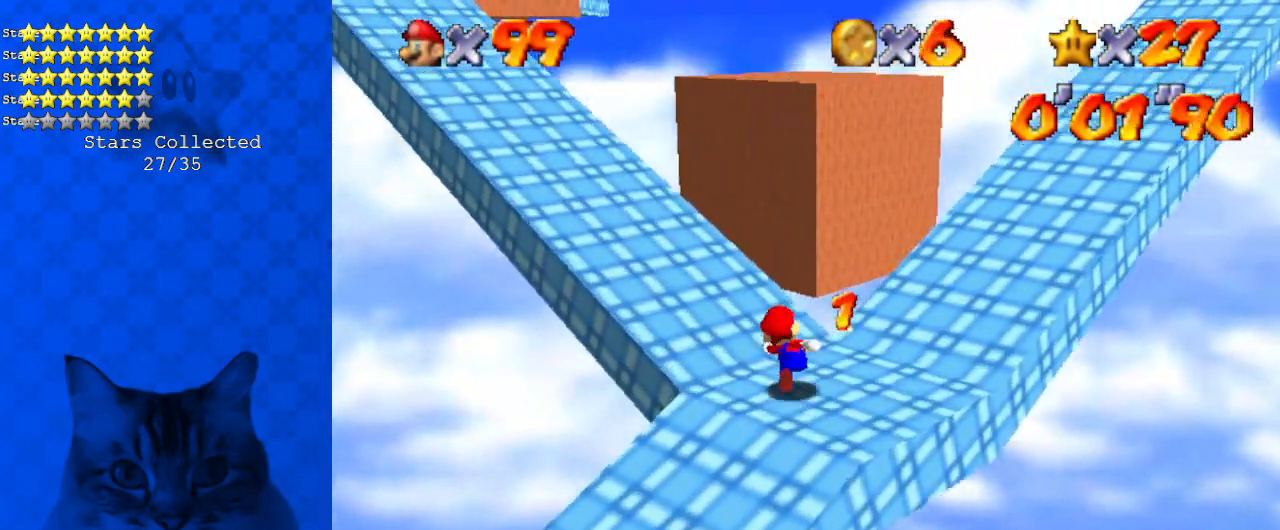
{"keys": ["left", "up", "y"], "events": [[167, "y", "down"], [268, "shift", "down"], [401, "shift", "up"]]}
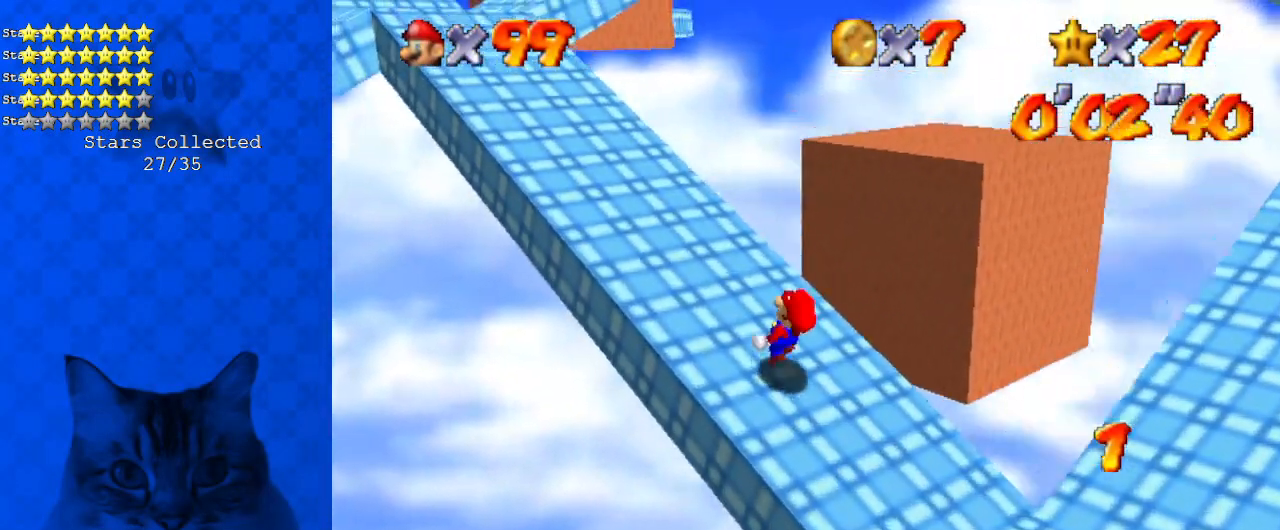
{"keys": ["left", "up"], "events": [[67, "shift", "down"], [200, "shift", "up"], [434, "y", "up"]]}
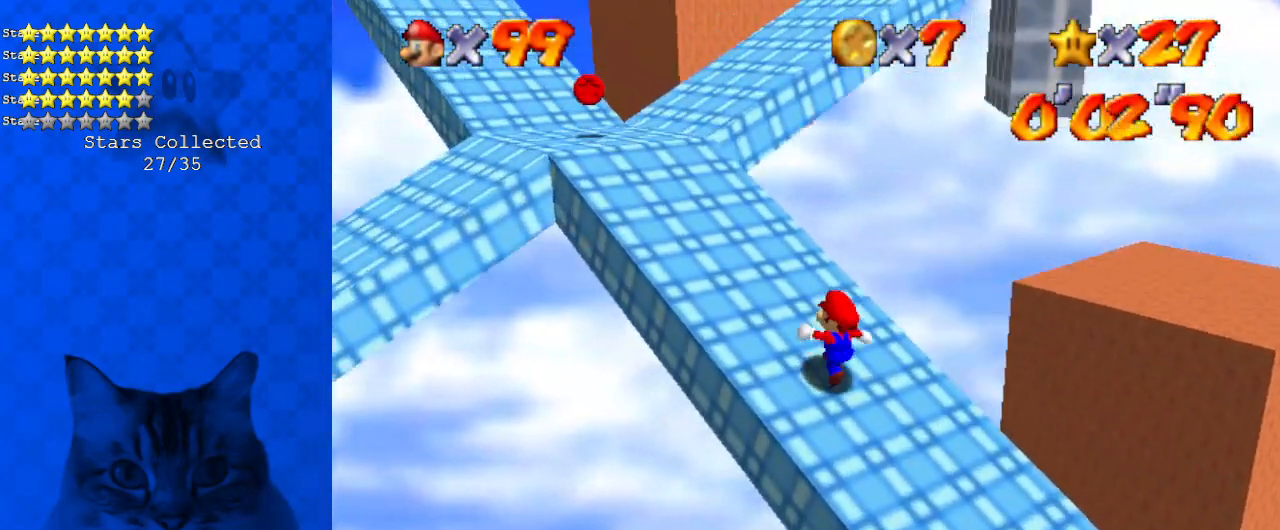
{"keys": ["left", "up"], "events": [[33, "shift", "down"], [100, "ctrl", "down"], [167, "ctrl", "up"], [267, "shift", "up"]]}
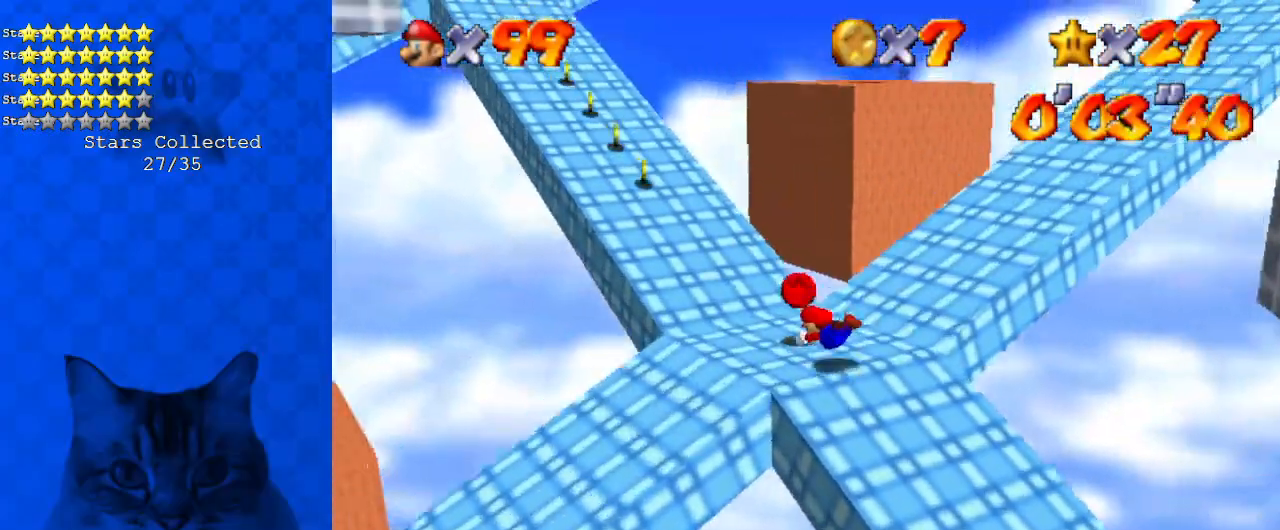
{"keys": ["left", "up"], "events": [[134, "ctrl", "down"], [134, "shift", "down"], [268, "ctrl", "up"], [268, "shift", "up"]]}
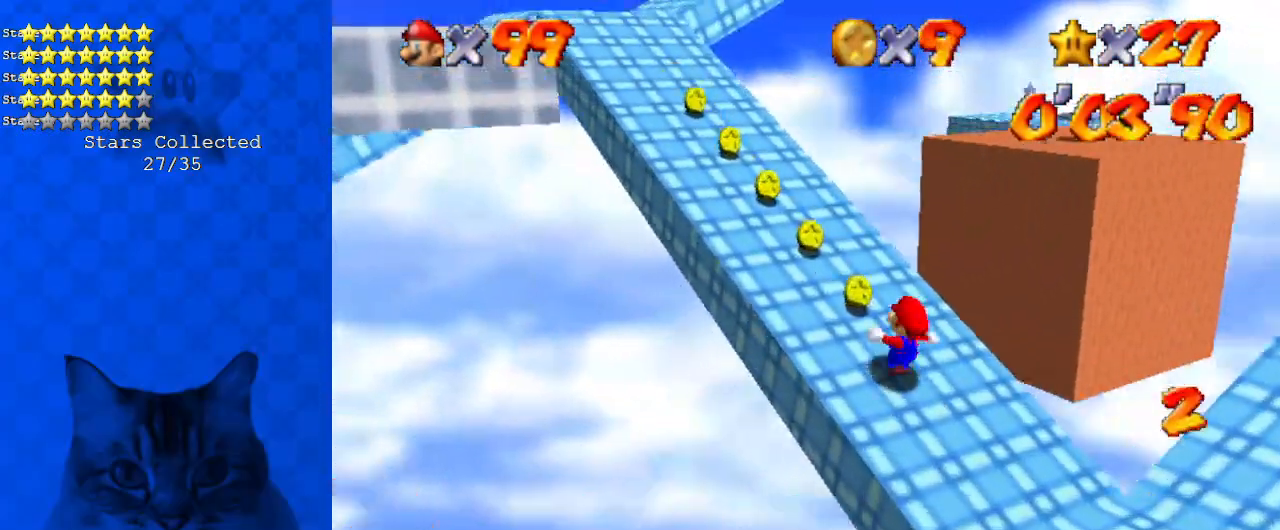
{"keys": ["left", "up"], "events": [[33, "ctrl", "down"], [33, "shift", "down"], [167, "ctrl", "up"], [167, "shift", "up"]]}
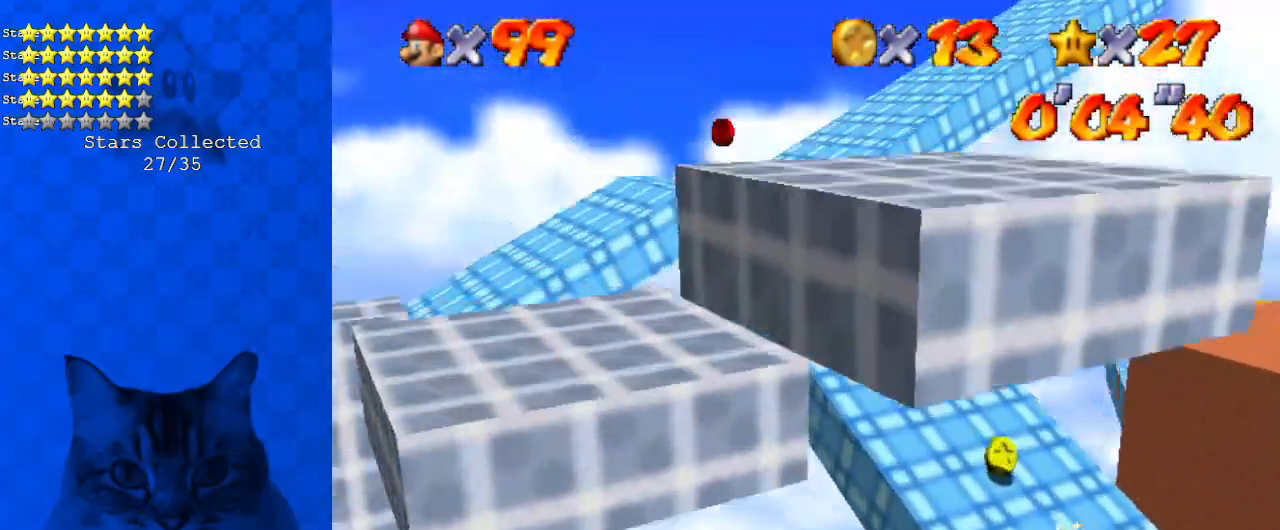
{"keys": ["left", "up"], "events": [[101, "ctrl", "down"], [101, "shift", "down"], [234, "ctrl", "up"], [234, "shift", "up"], [301, "a", "down"], [435, "a", "up"]]}
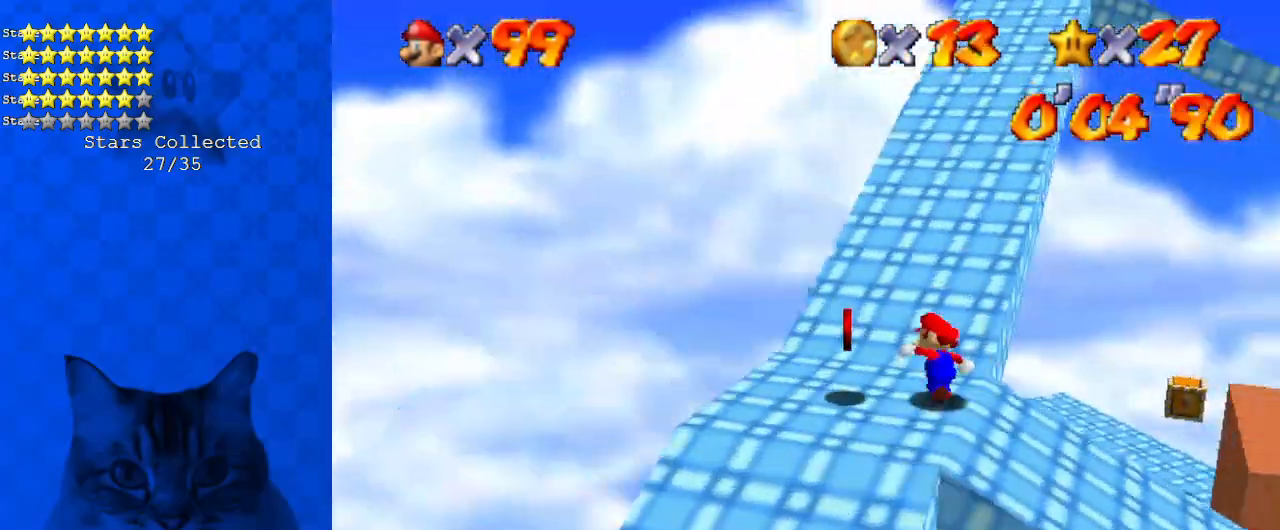
{"keys": ["up"], "events": [[67, "up", "up"], [100, "right", "down"], [167, "left", "up"], [167, "up", "down"], [234, "shift", "down"], [401, "right", "up"], [401, "shift", "up"]]}
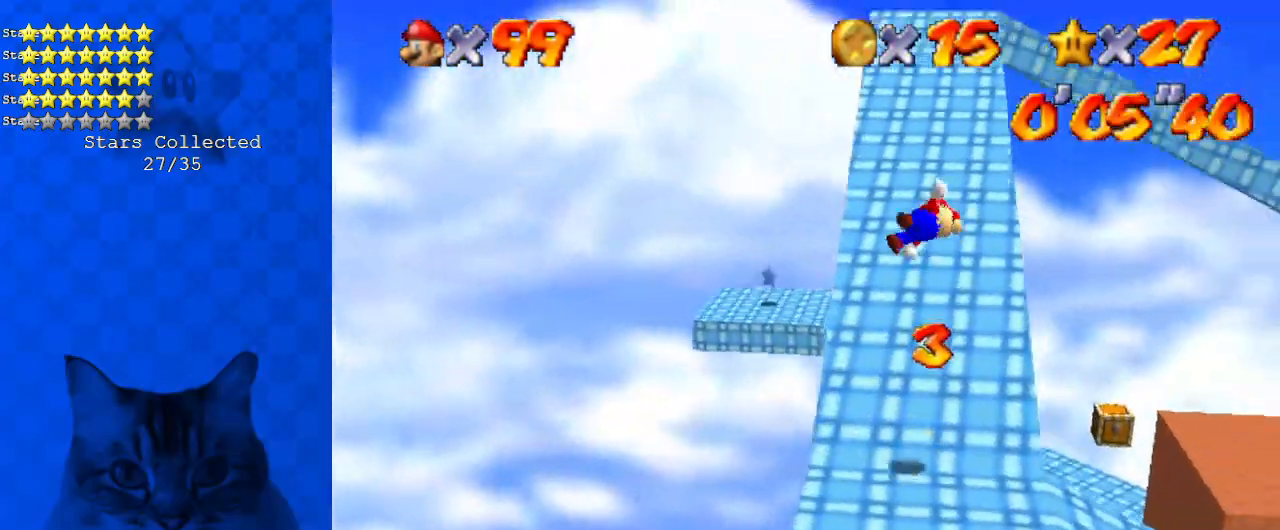
{"keys": ["left", "up"], "events": [[435, "left", "down"]]}
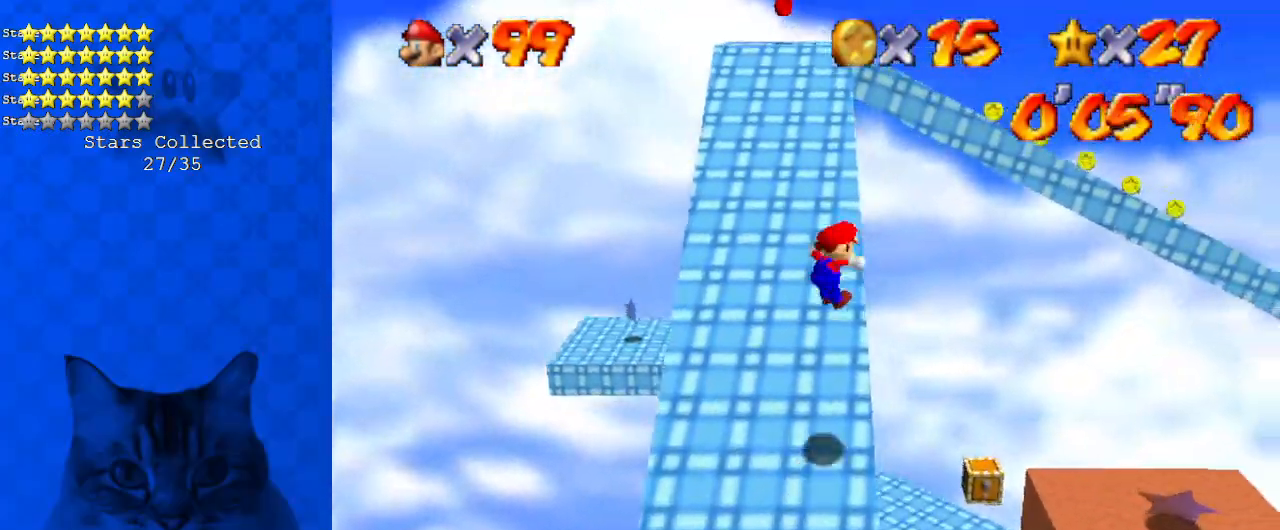
{"keys": ["a", "up"], "events": [[134, "ctrl", "down"], [134, "left", "up"], [335, "ctrl", "up"], [468, "a", "down"]]}
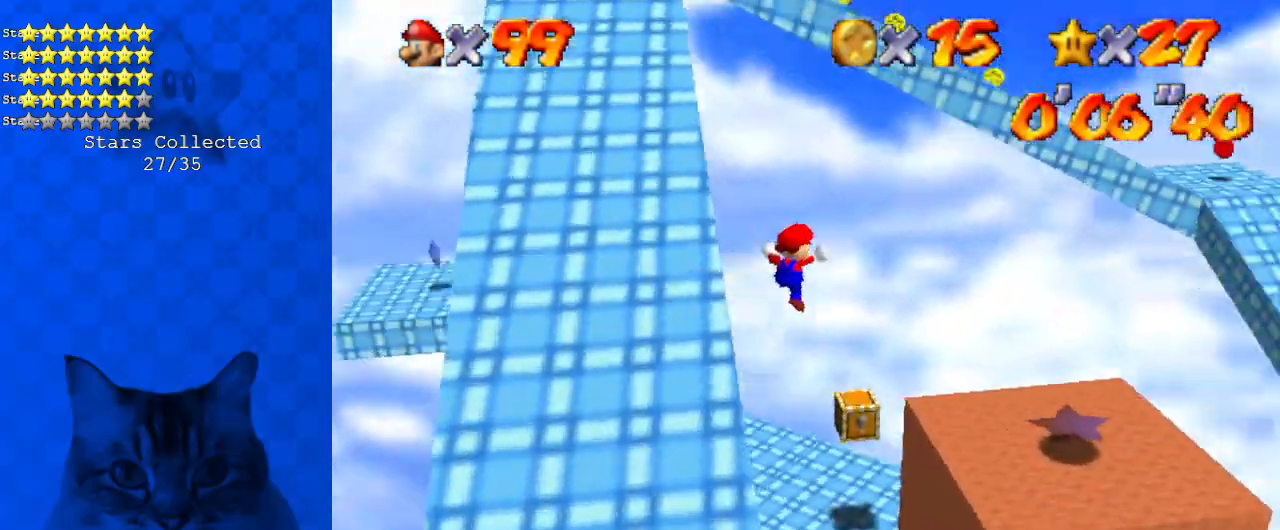
{"keys": [], "events": [[67, "a", "up"], [67, "left", "down"], [134, "a", "down"], [134, "up", "up"], [234, "down", "down"], [301, "a", "up"], [434, "down", "up"], [468, "left", "up"]]}
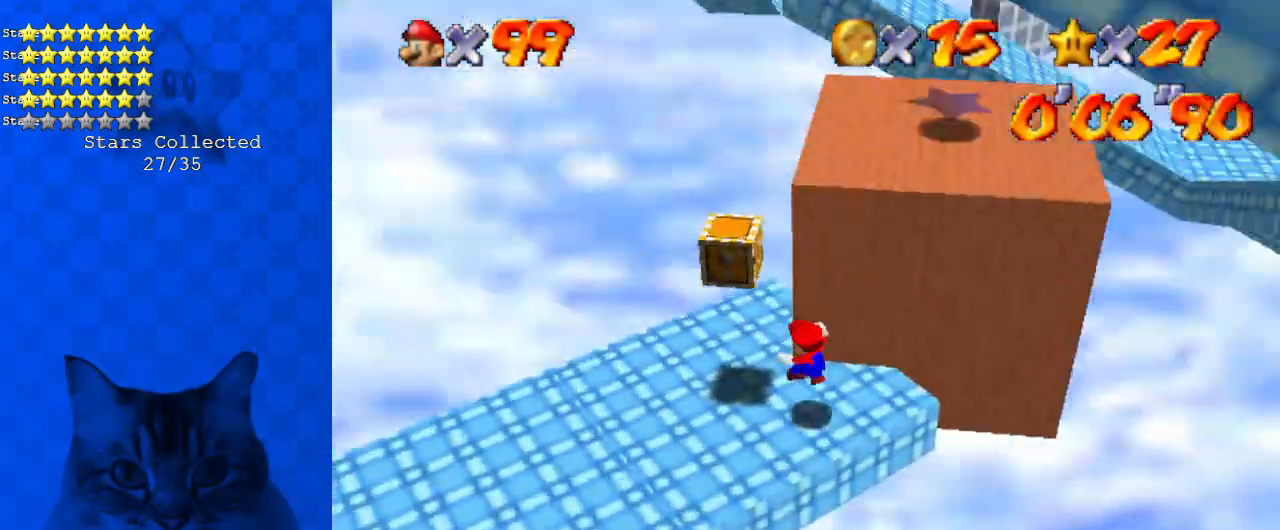
{"keys": ["right", "shift", "up"], "events": [[34, "left", "down"], [167, "down", "down"], [268, "down", "up"], [301, "left", "up"], [301, "right", "down"], [335, "up", "down"], [435, "shift", "down"]]}
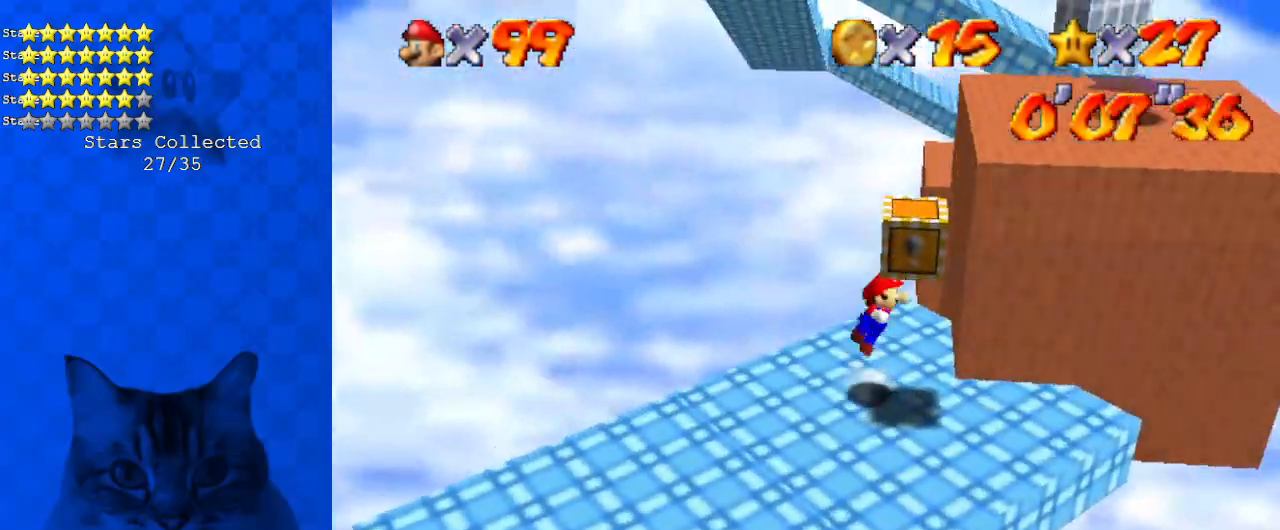
{"keys": ["right", "shift"], "events": [[34, "left", "down"], [34, "right", "up"], [34, "up", "up"], [67, "down", "down"], [201, "shift", "up"], [335, "down", "up"], [335, "left", "up"], [335, "right", "down"], [335, "shift", "down"]]}
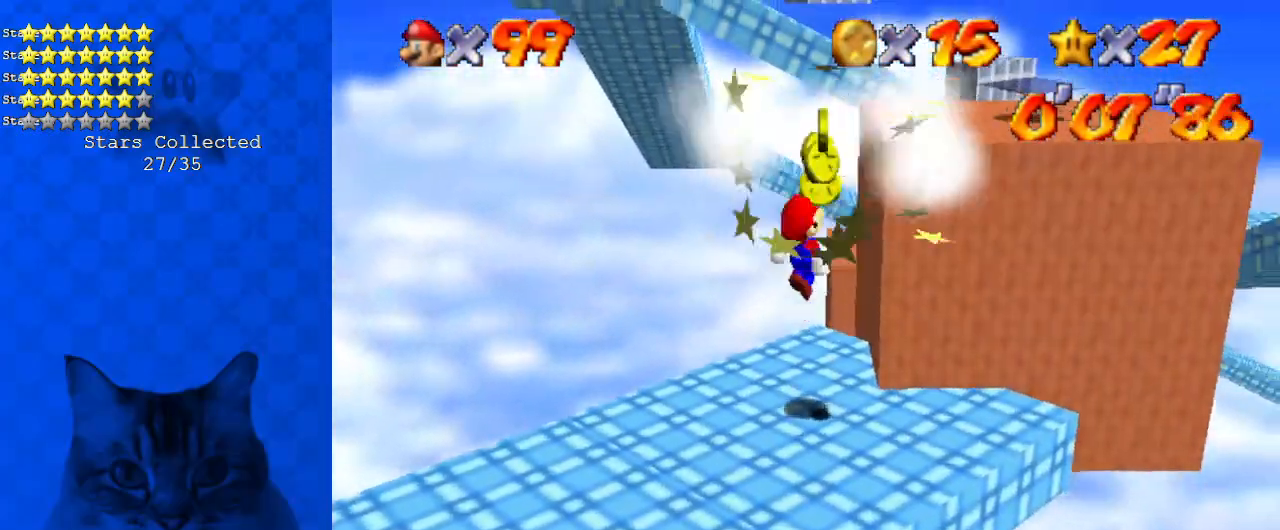
{"keys": ["ctrl", "right", "shift", "up"], "events": [[33, "up", "down"], [301, "ctrl", "down"]]}
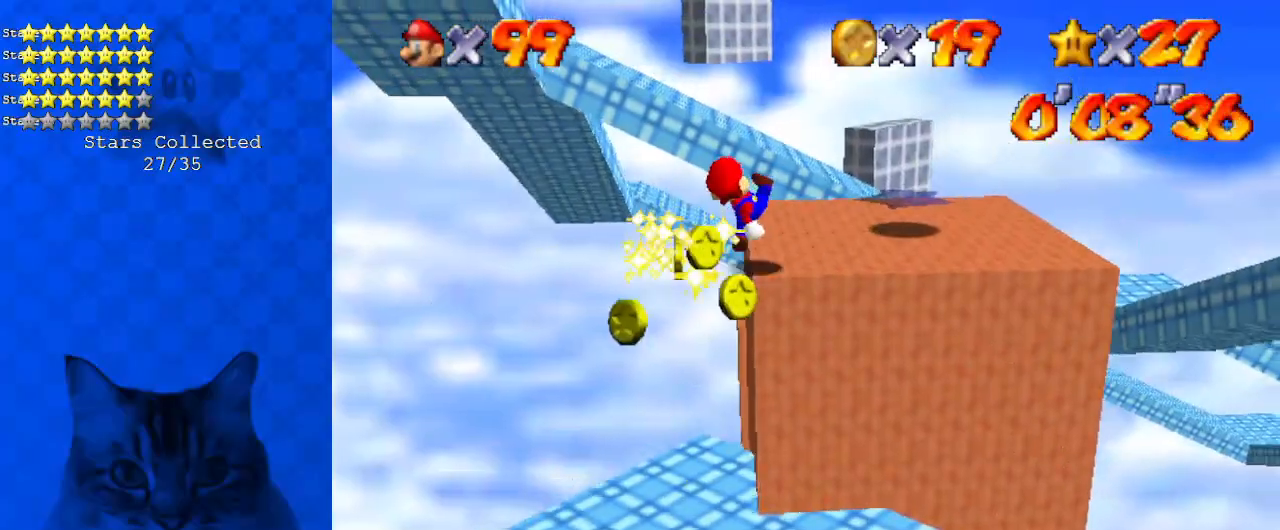
{"keys": ["up"], "events": [[134, "ctrl", "up"], [234, "shift", "up"], [468, "right", "up"]]}
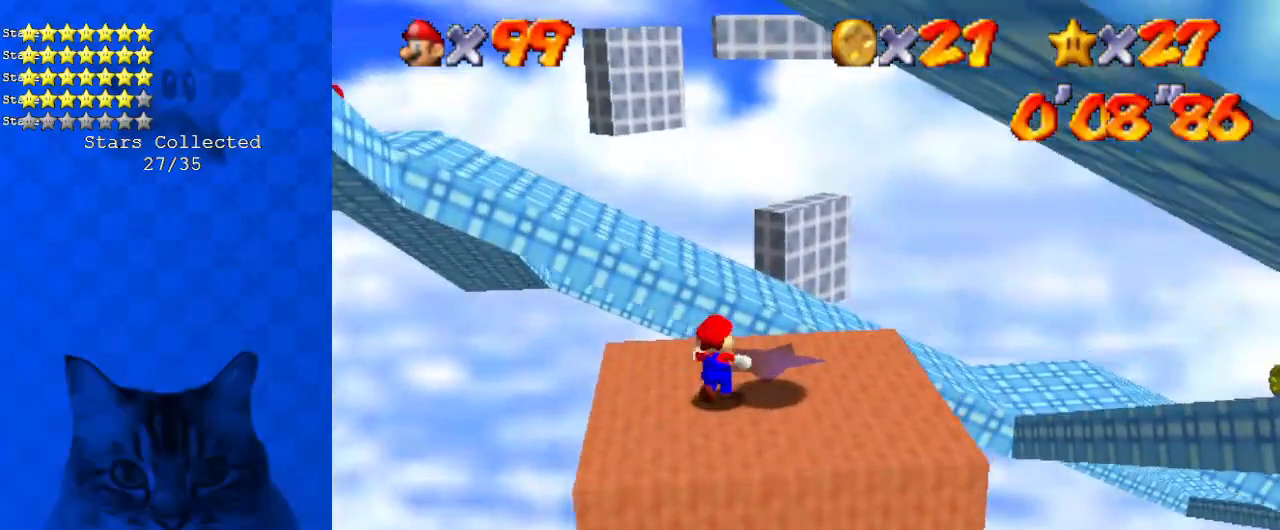
{"keys": ["d", "right", "shift"], "events": [[134, "left", "down"], [234, "y", "down"], [268, "shift", "down"], [368, "y", "up"], [468, "left", "up"], [468, "right", "down"], [502, "d", "down"], [502, "up", "up"]]}
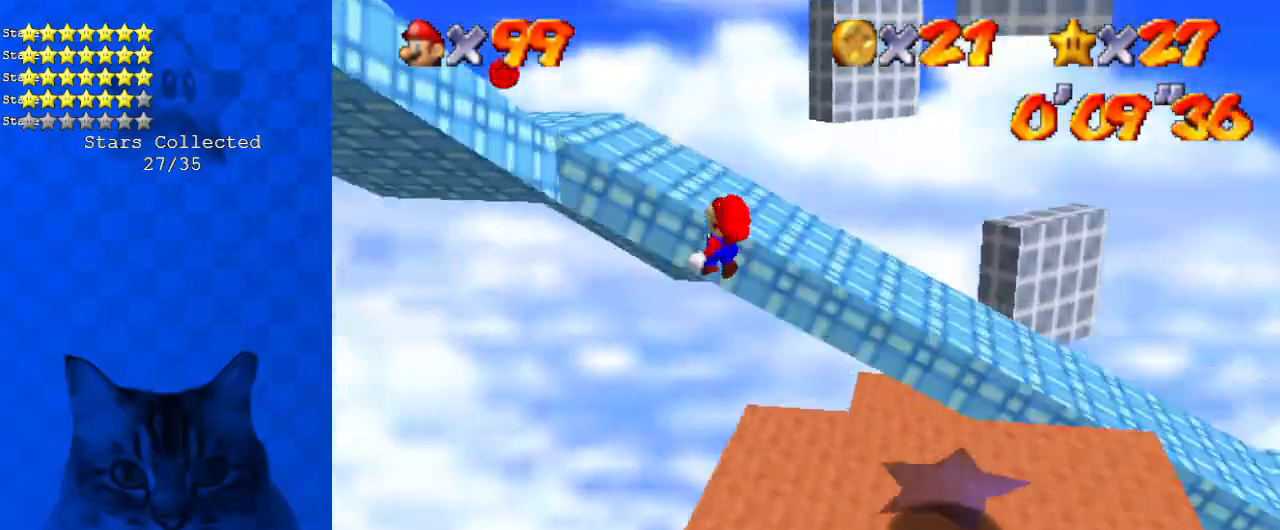
{"keys": ["right", "up"], "events": [[100, "d", "up"], [167, "down", "down"], [167, "shift", "up"], [267, "d", "down"], [301, "down", "up"], [334, "d", "up"], [401, "up", "down"]]}
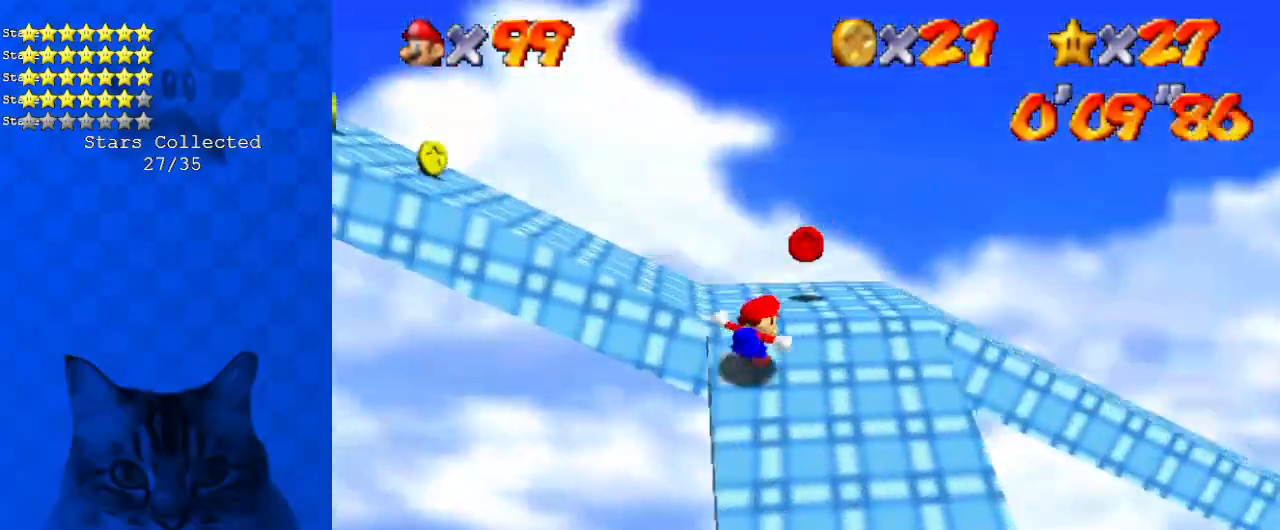
{"keys": ["d", "left", "shift"], "events": [[301, "left", "down"], [301, "up", "up"], [368, "right", "up"], [401, "shift", "down"], [502, "d", "down"]]}
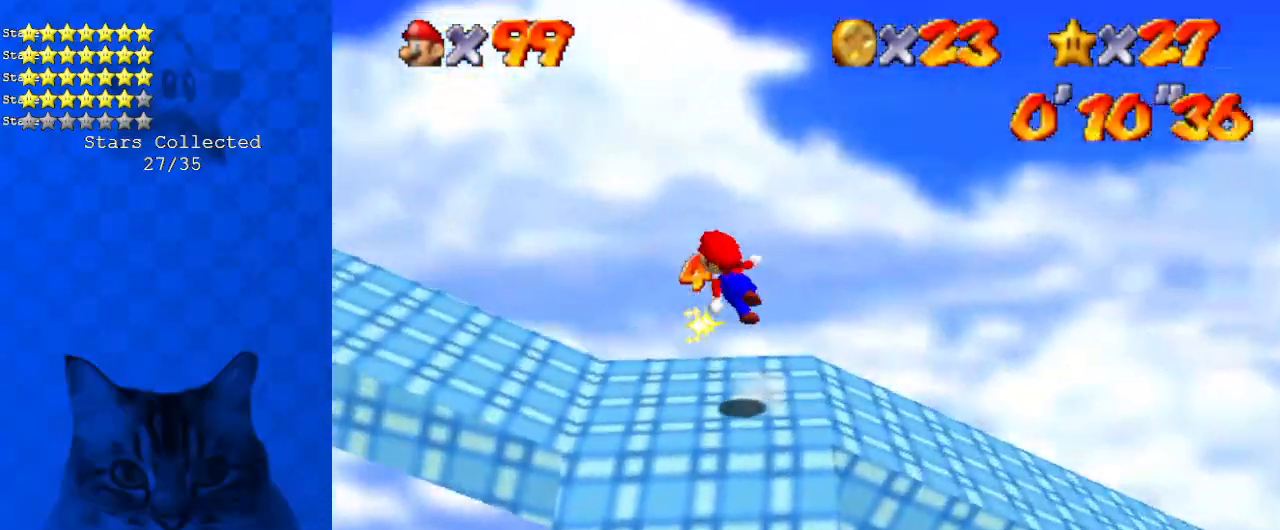
{"keys": ["up"], "events": [[33, "up", "down"], [100, "shift", "up"], [133, "d", "up"], [234, "d", "down"], [334, "d", "up"], [367, "d", "down"], [367, "left", "up"], [468, "d", "up"]]}
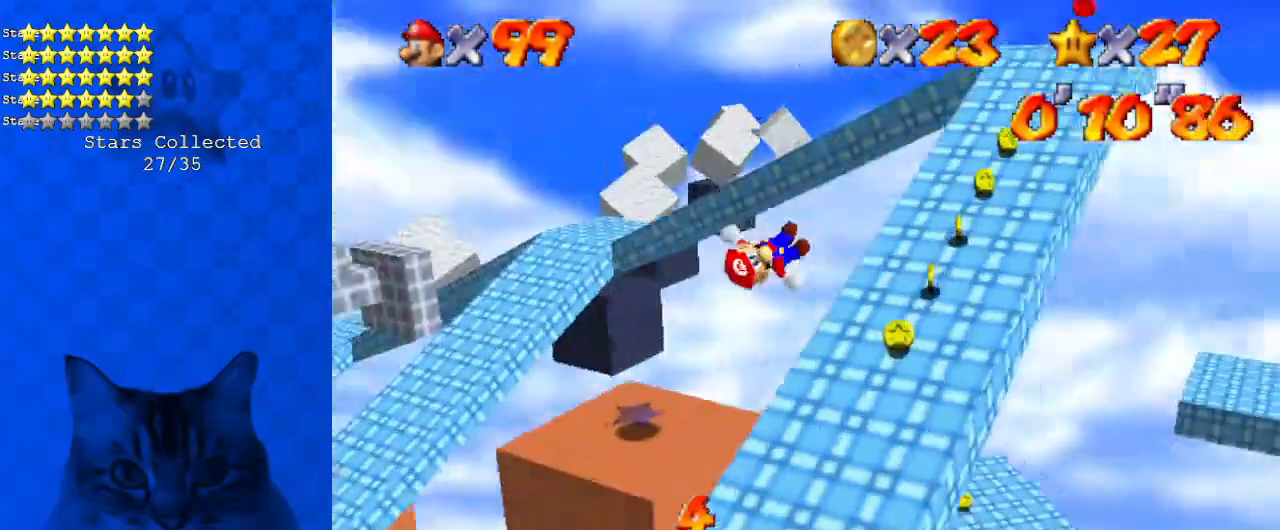
{"keys": ["ctrl", "right", "shift", "up"], "events": [[100, "right", "down"], [201, "ctrl", "down"], [334, "ctrl", "up"], [435, "ctrl", "down"], [435, "shift", "down"]]}
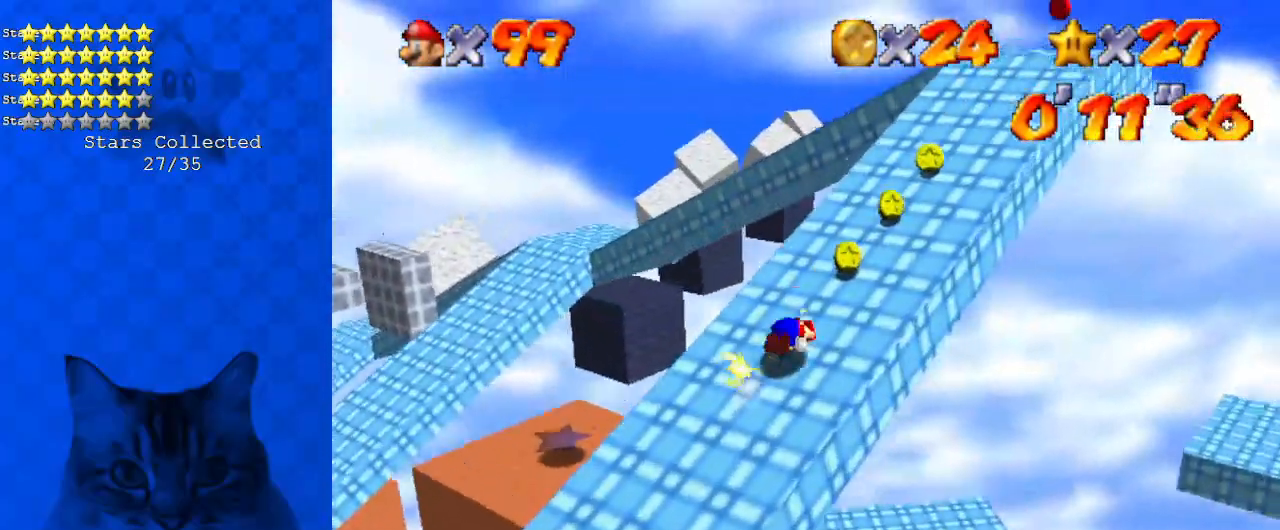
{"keys": ["shift", "up"], "events": [[66, "ctrl", "up"], [66, "shift", "up"], [100, "a", "down"], [167, "right", "up"], [267, "a", "up"], [334, "ctrl", "down"], [401, "shift", "down"], [501, "ctrl", "up"]]}
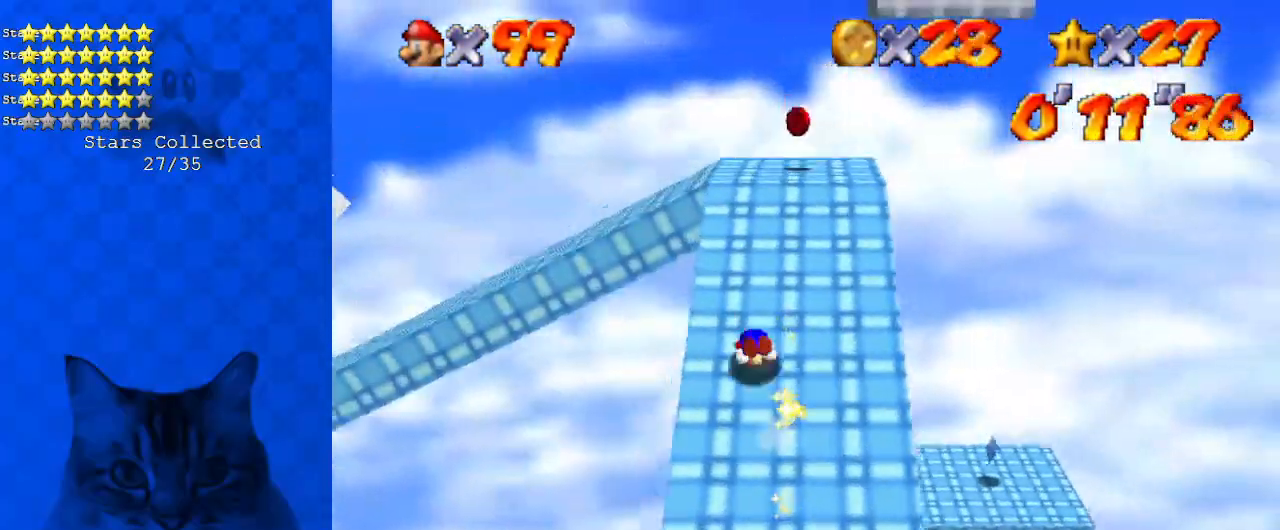
{"keys": ["left", "up"], "events": [[67, "shift", "up"], [234, "right", "down"], [267, "shift", "down"], [368, "shift", "up"], [468, "left", "down"], [468, "right", "up"]]}
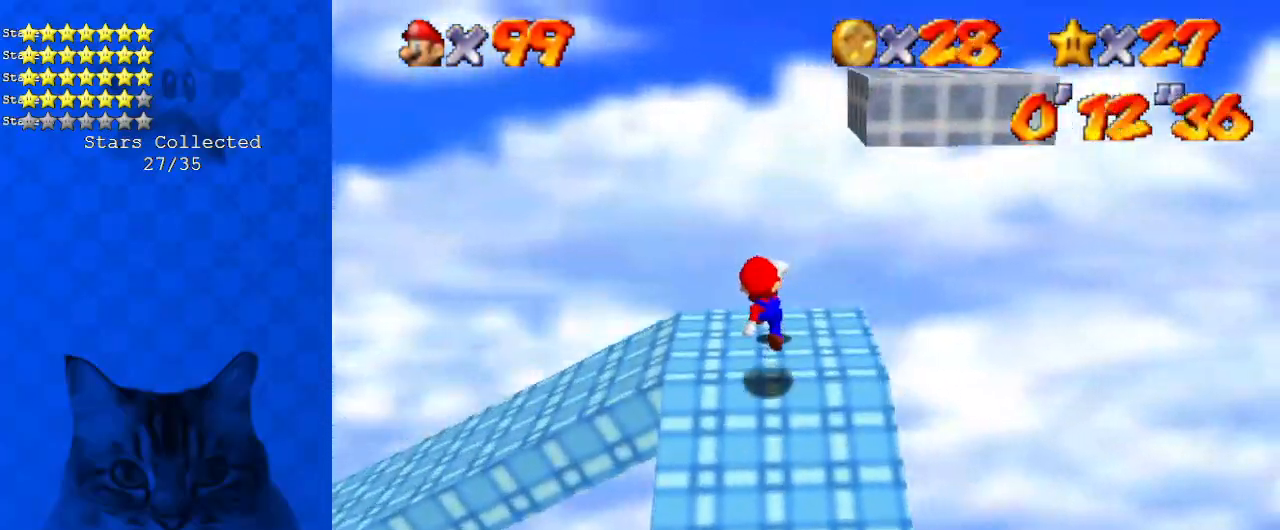
{"keys": ["d", "down", "right", "shift"], "events": [[34, "left", "up"], [101, "right", "down"], [234, "shift", "down"], [268, "up", "up"], [368, "d", "down"], [368, "down", "down"]]}